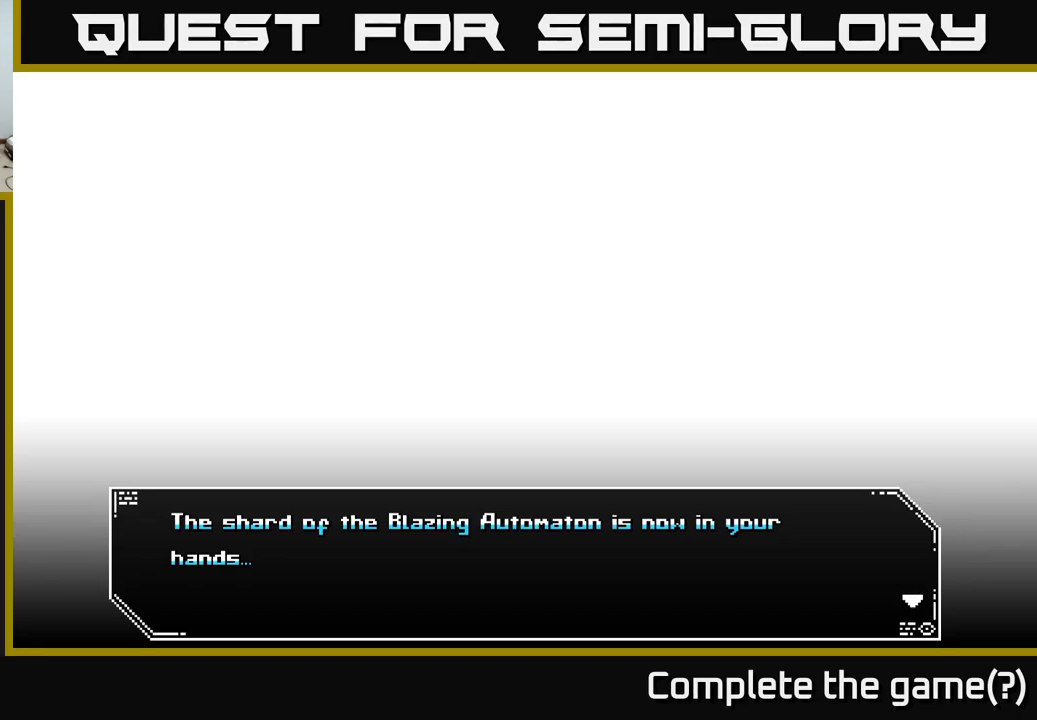
Gameplay with a controller (Xbox layout); each line is a JSON object with the inputs held at the frame after it. "events" lists button and stick changes between this image and that frame as [ms after this image, input, new state], when the widget could be followed in between.
{"buttons": [], "left_stick": "center", "right_stick": "center", "events": [[233, "A", "down"], [333, "A", "up"]]}
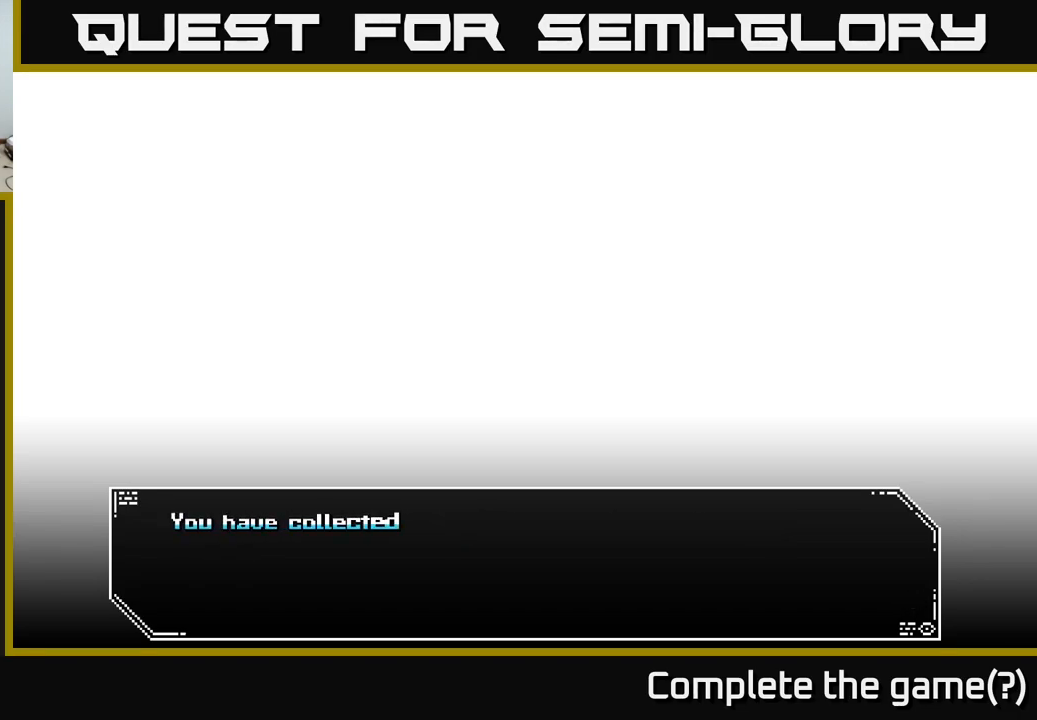
{"buttons": [], "left_stick": "center", "right_stick": "center", "events": []}
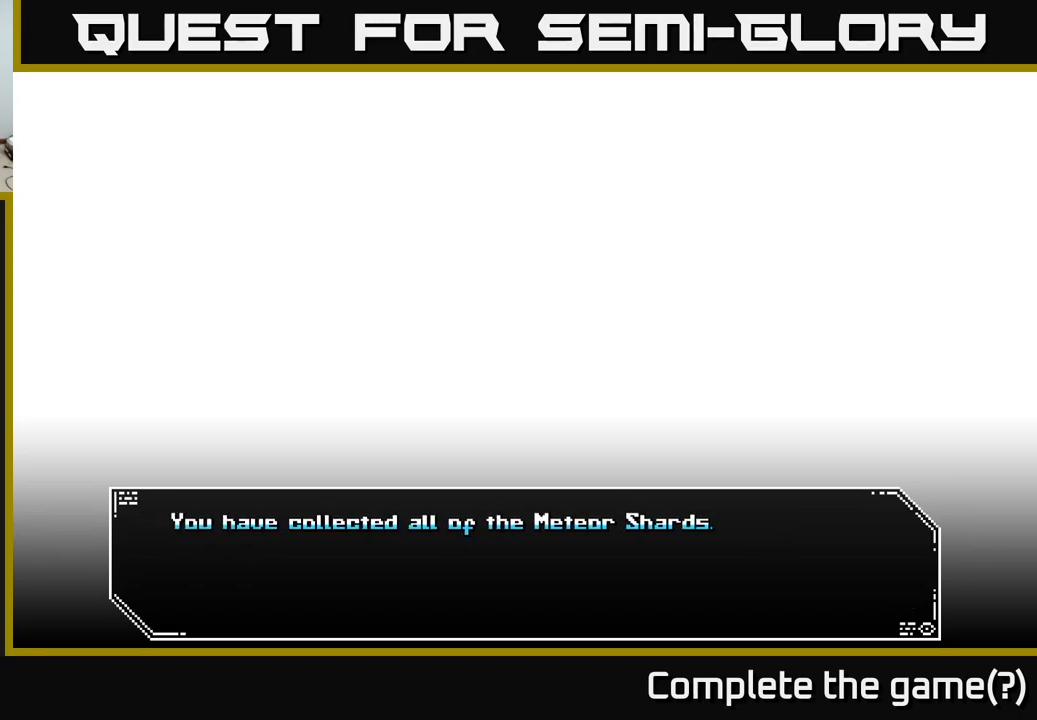
{"buttons": [], "left_stick": "center", "right_stick": "center", "events": [[333, "A", "down"], [383, "A", "up"]]}
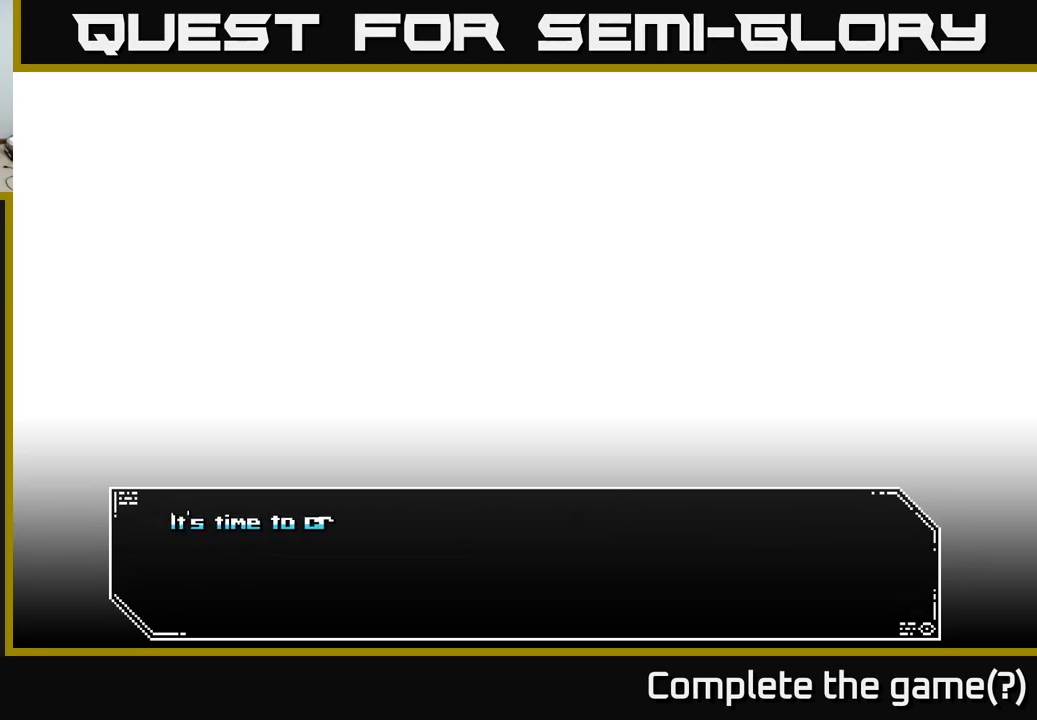
{"buttons": [], "left_stick": "center", "right_stick": "center", "events": []}
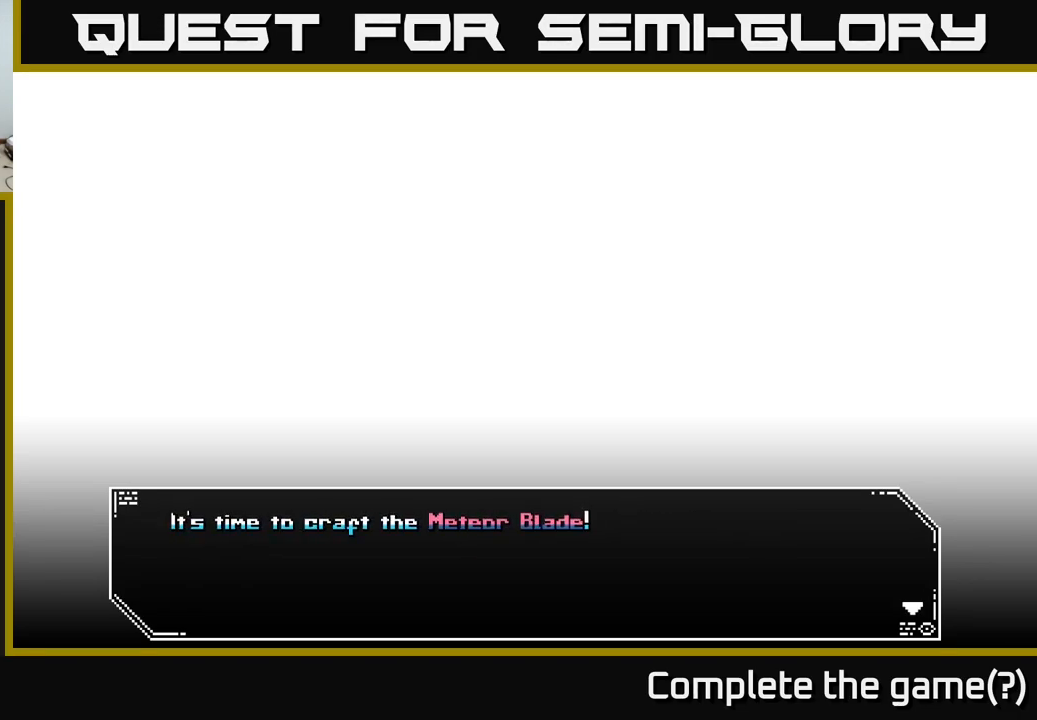
{"buttons": [], "left_stick": "center", "right_stick": "center", "events": [[300, "A", "down"], [383, "A", "up"]]}
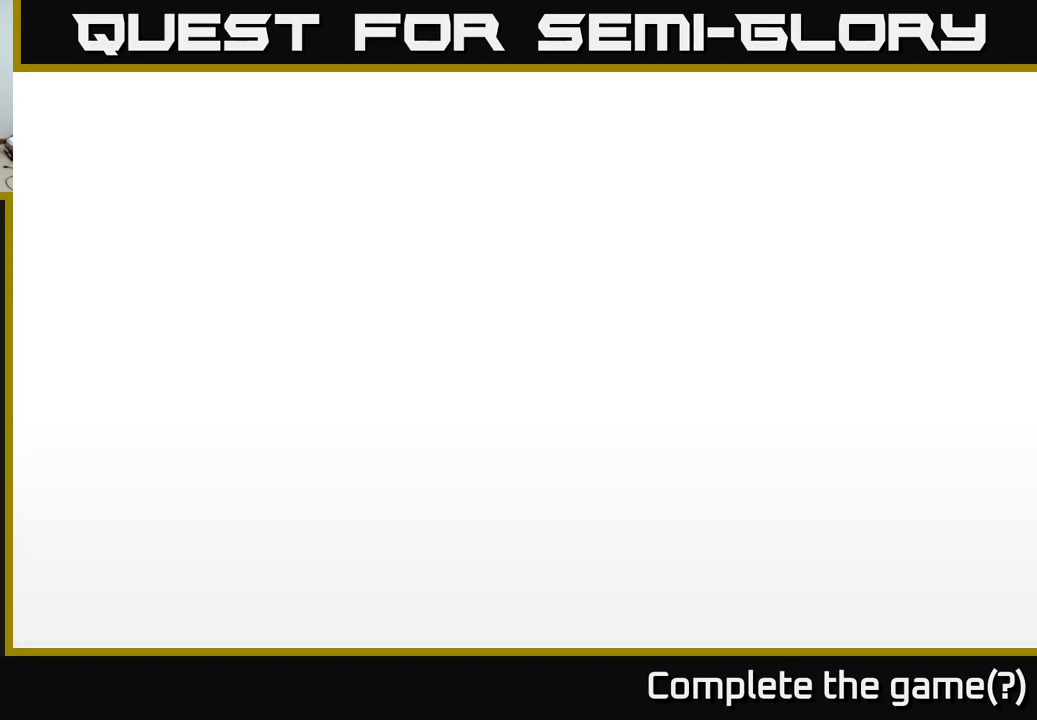
{"buttons": [], "left_stick": "center", "right_stick": "center", "events": []}
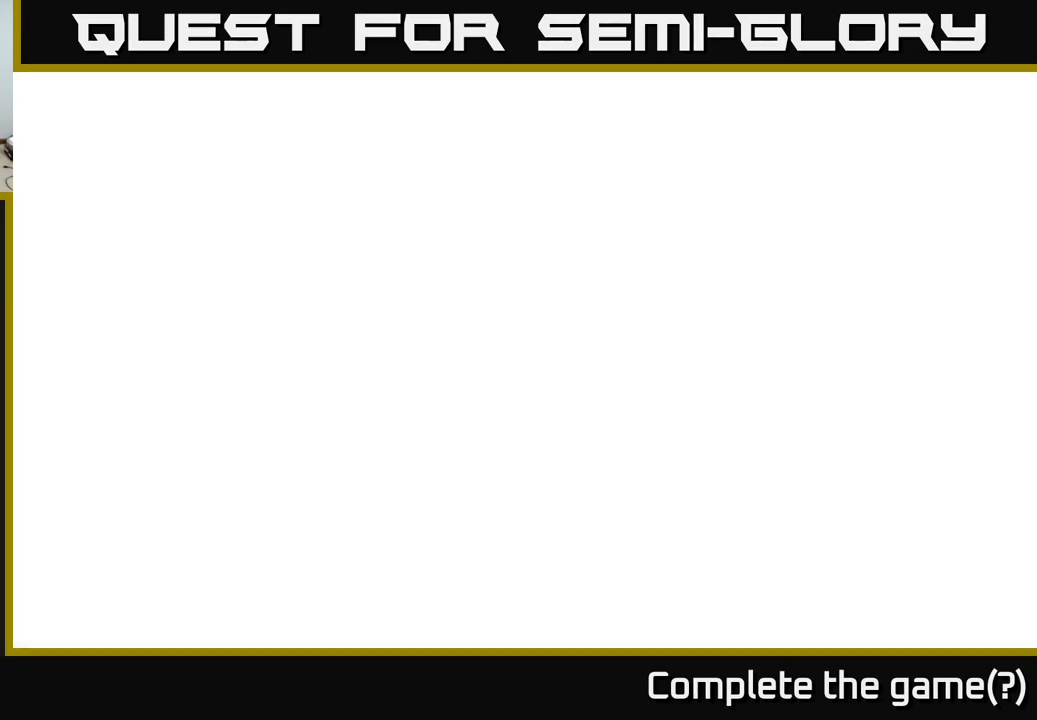
{"buttons": [], "left_stick": "center", "right_stick": "center", "events": []}
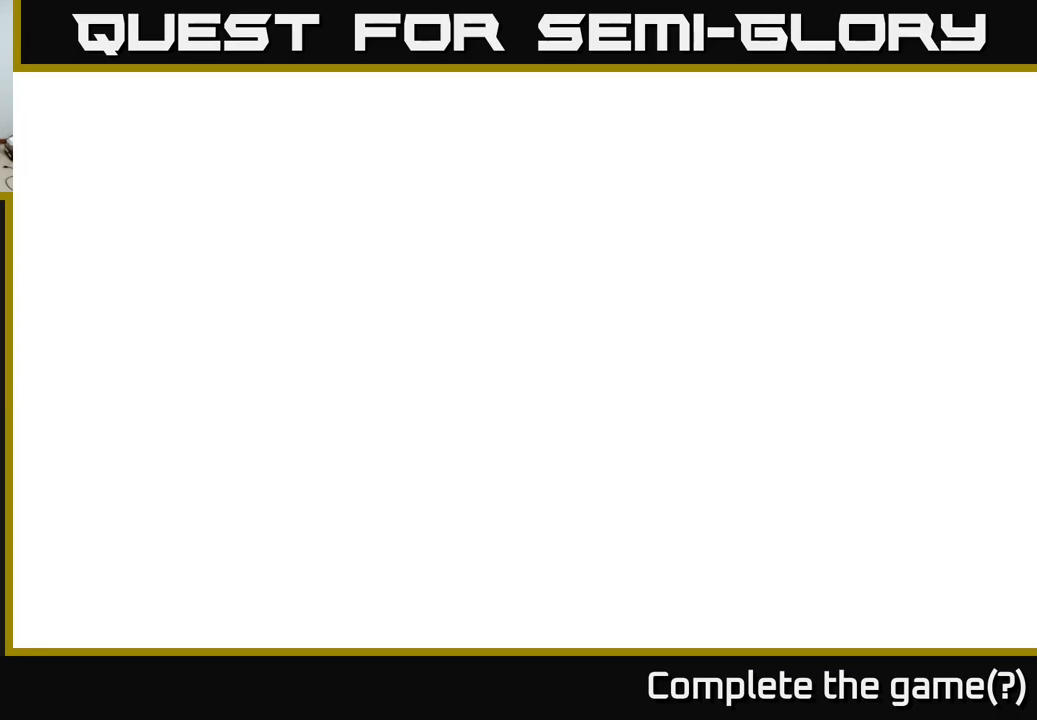
{"buttons": [], "left_stick": "center", "right_stick": "center", "events": []}
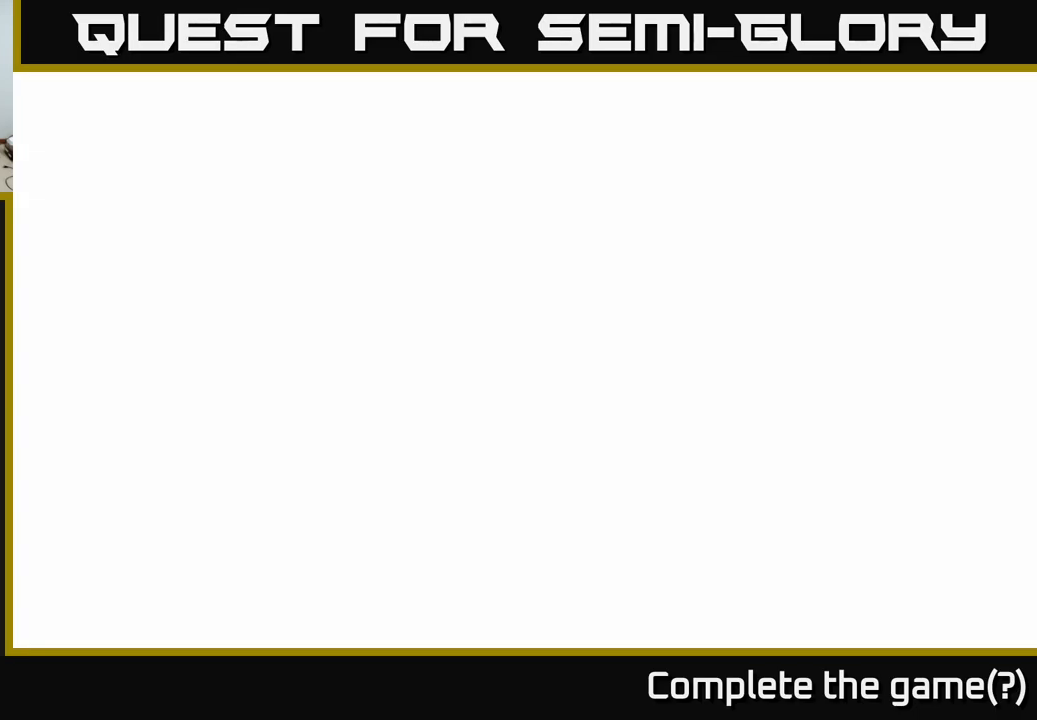
{"buttons": [], "left_stick": "center", "right_stick": "center", "events": []}
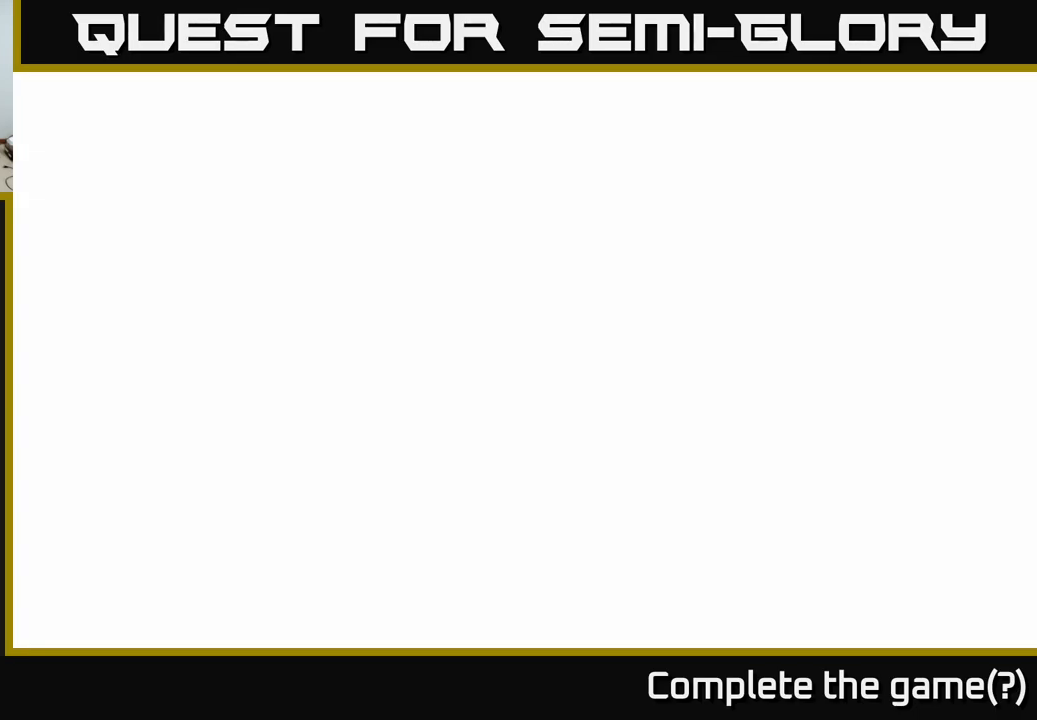
{"buttons": [], "left_stick": "center", "right_stick": "center", "events": []}
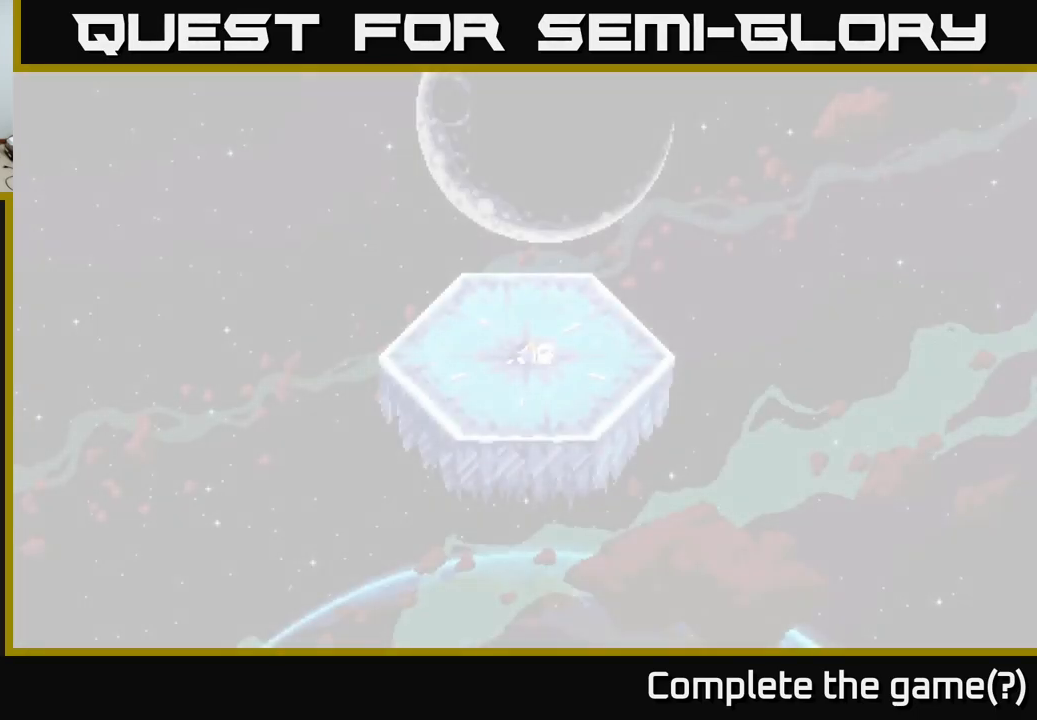
{"buttons": [], "left_stick": "center", "right_stick": "center", "events": []}
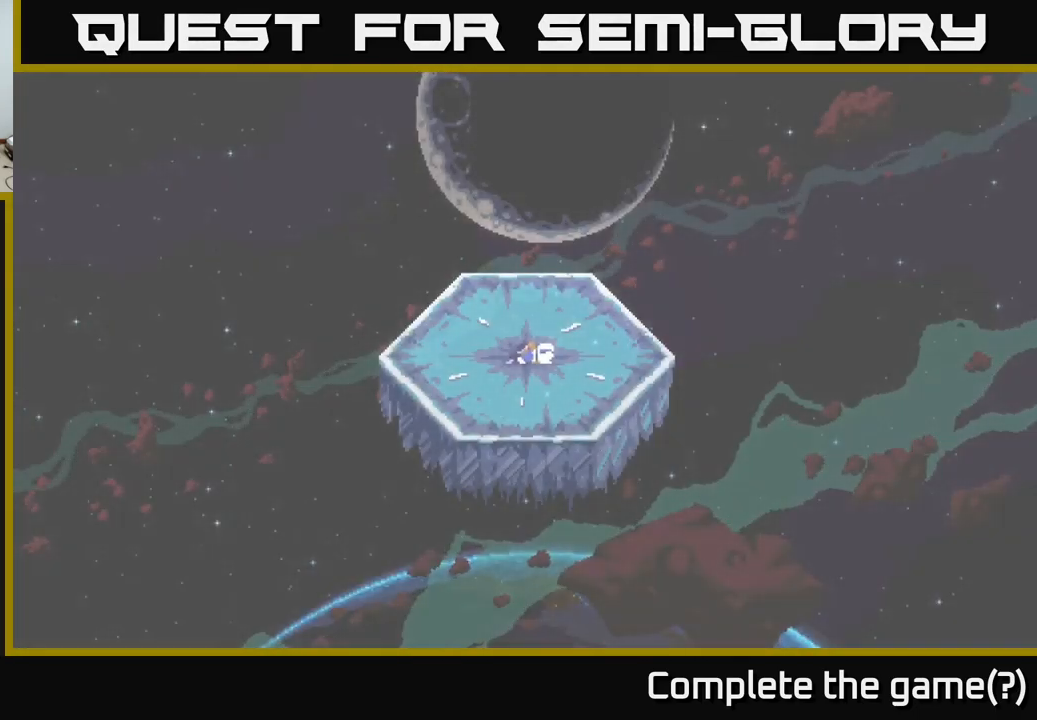
{"buttons": [], "left_stick": "up", "right_stick": "center", "events": [[484, "left_stick", "up"]]}
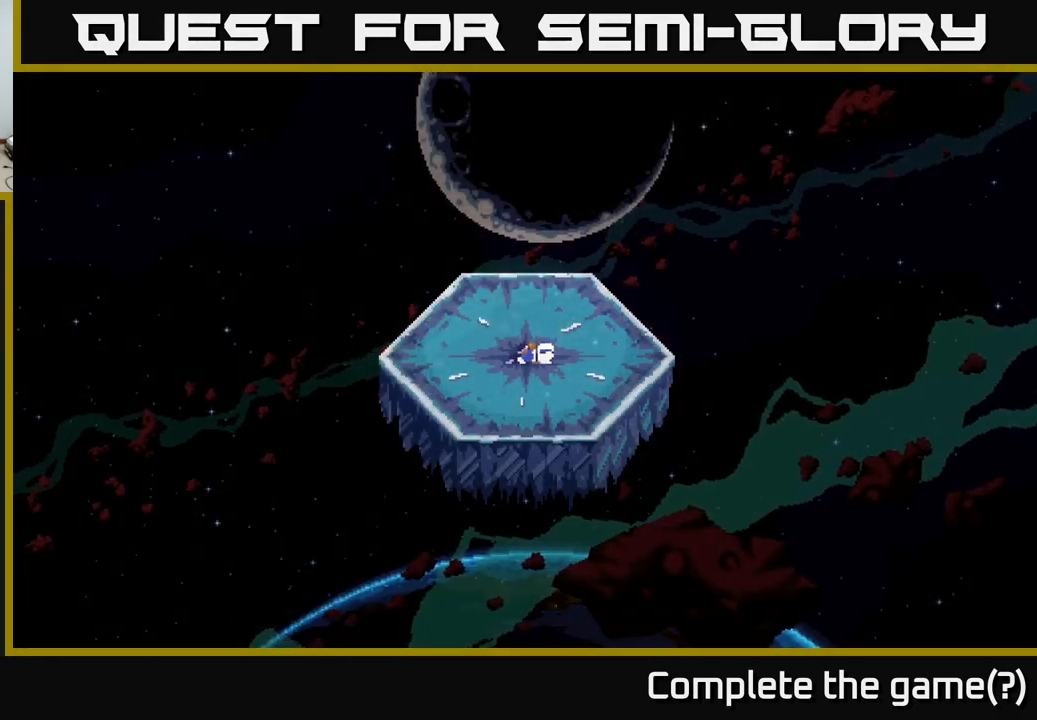
{"buttons": [], "left_stick": "up", "right_stick": "center", "events": []}
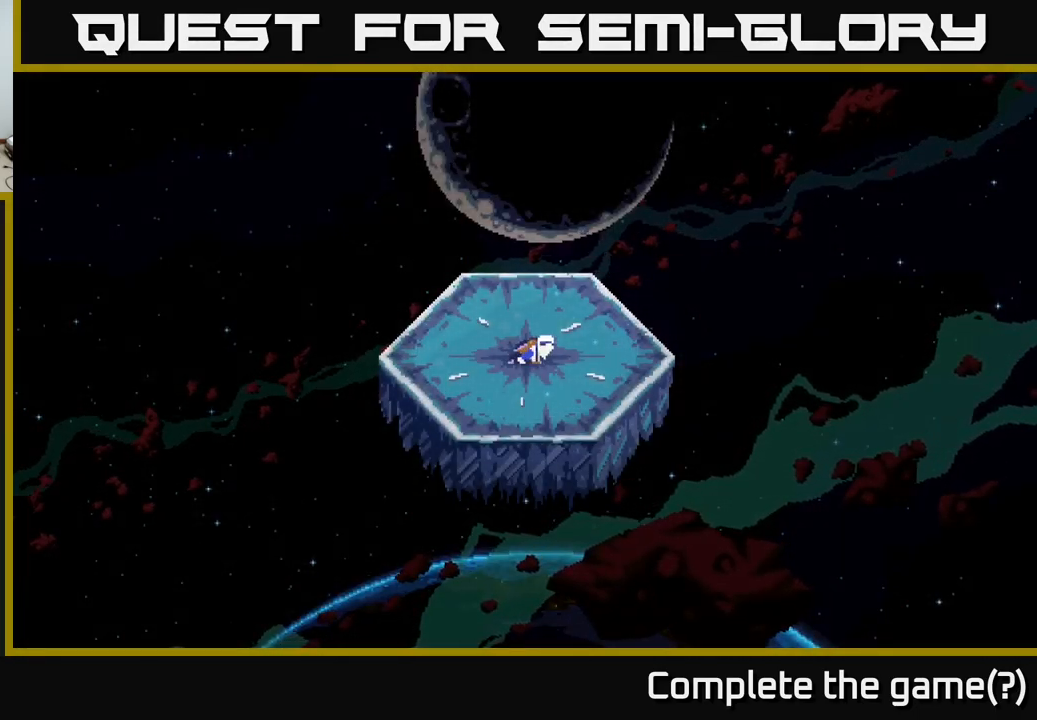
{"buttons": [], "left_stick": "center", "right_stick": "center", "events": [[50, "left_stick", "center"]]}
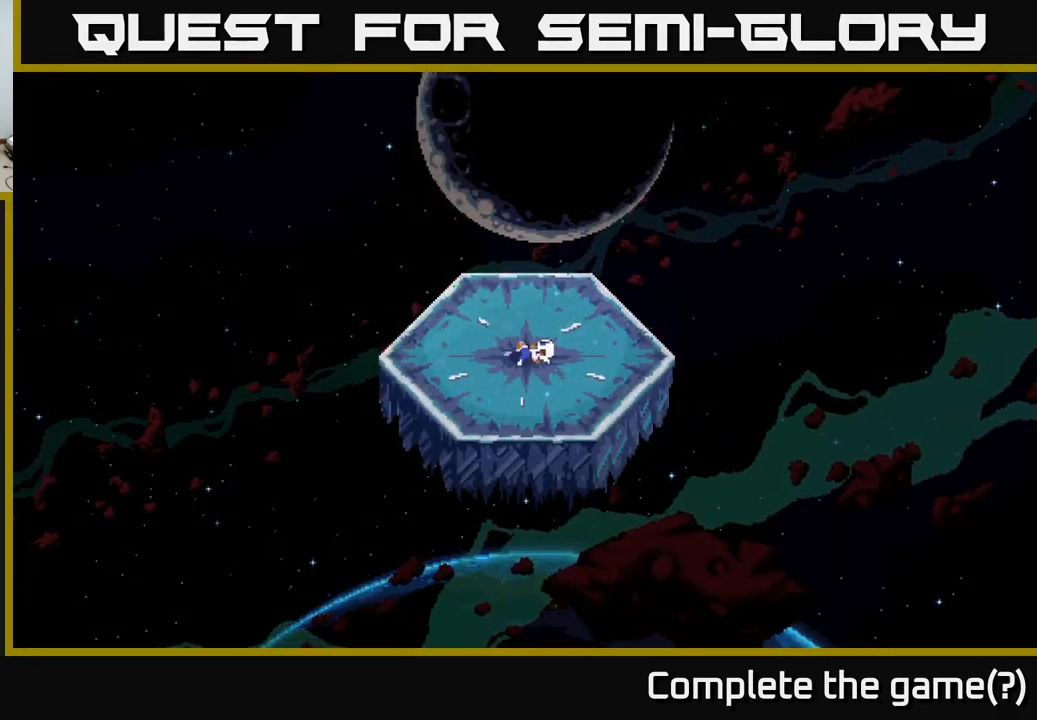
{"buttons": [], "left_stick": "center", "right_stick": "center", "events": []}
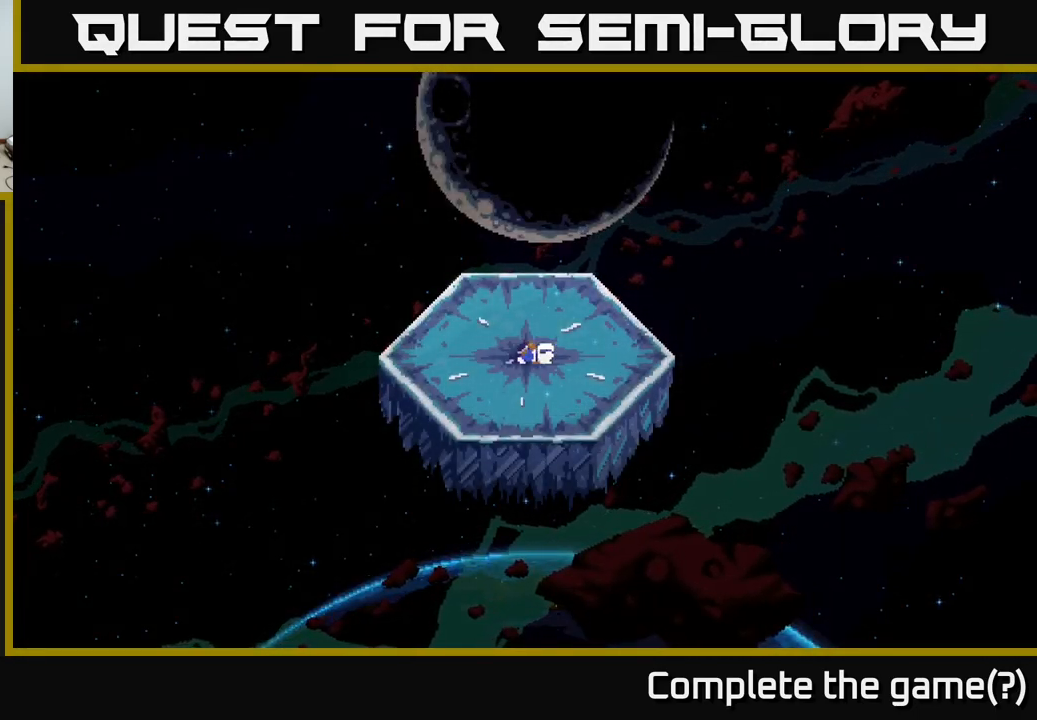
{"buttons": [], "left_stick": "center", "right_stick": "center", "events": []}
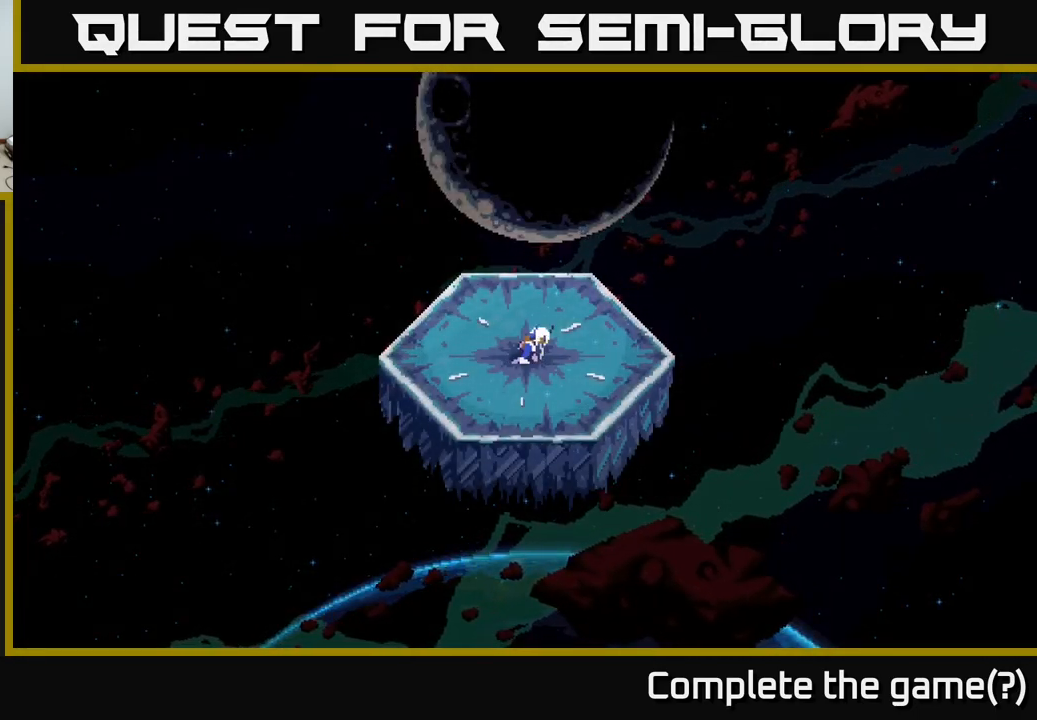
{"buttons": [], "left_stick": "center", "right_stick": "center", "events": []}
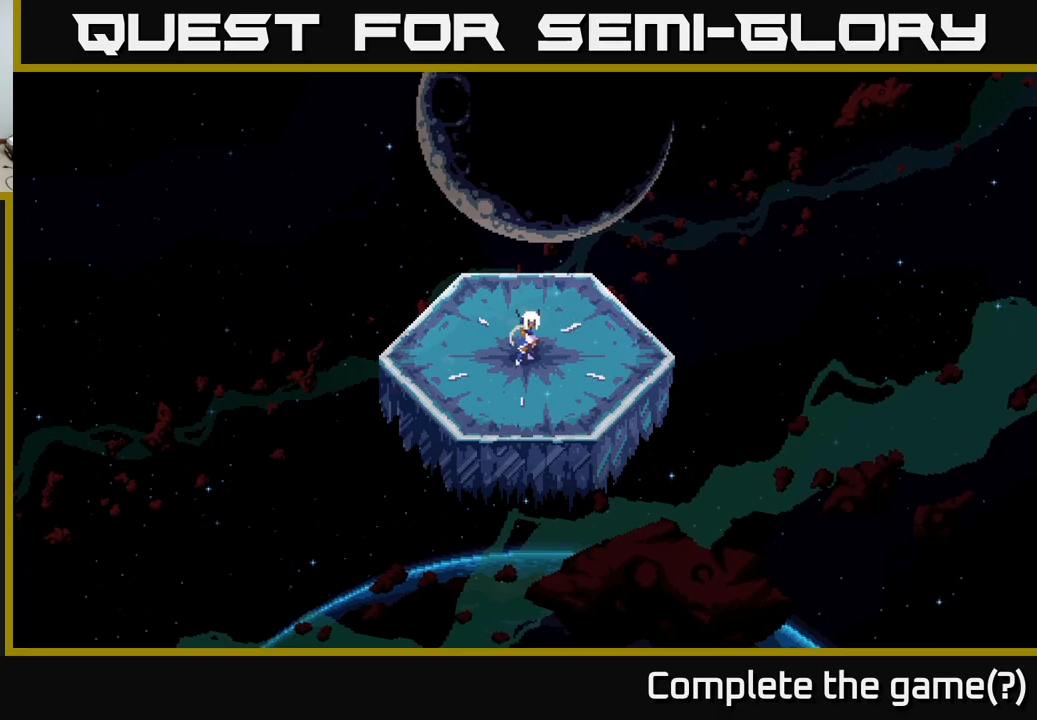
{"buttons": ["X"], "left_stick": "up", "right_stick": "center", "events": [[500, "X", "down"], [500, "left_stick", "up"]]}
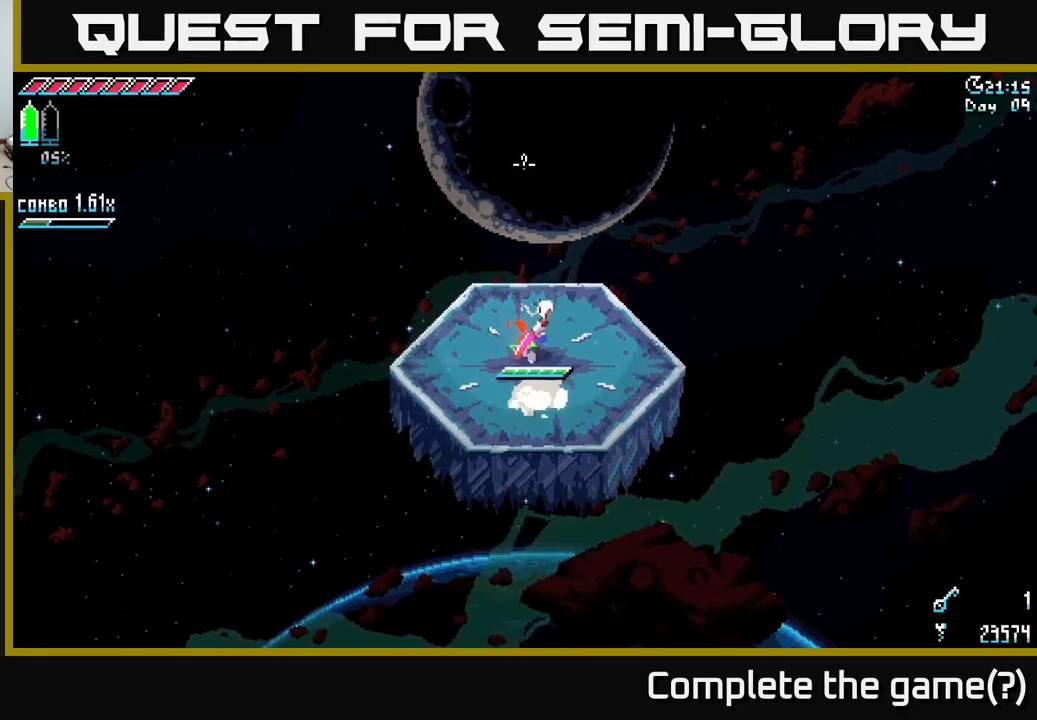
{"buttons": ["X"], "left_stick": "up", "right_stick": "center", "events": []}
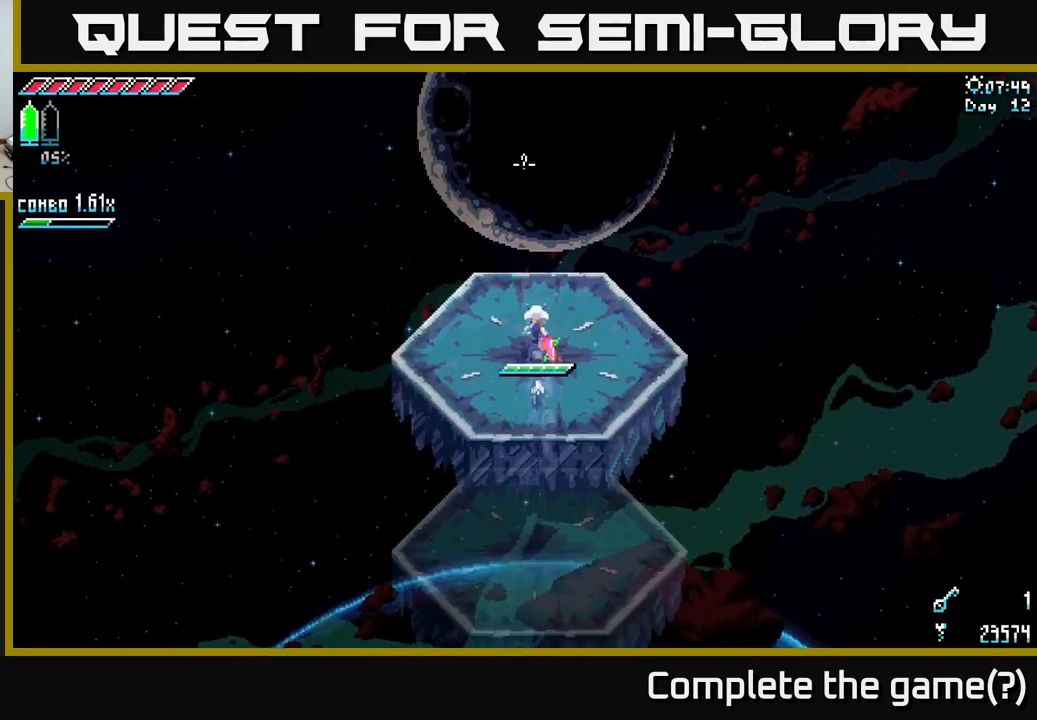
{"buttons": ["X"], "left_stick": "up", "right_stick": "center", "events": []}
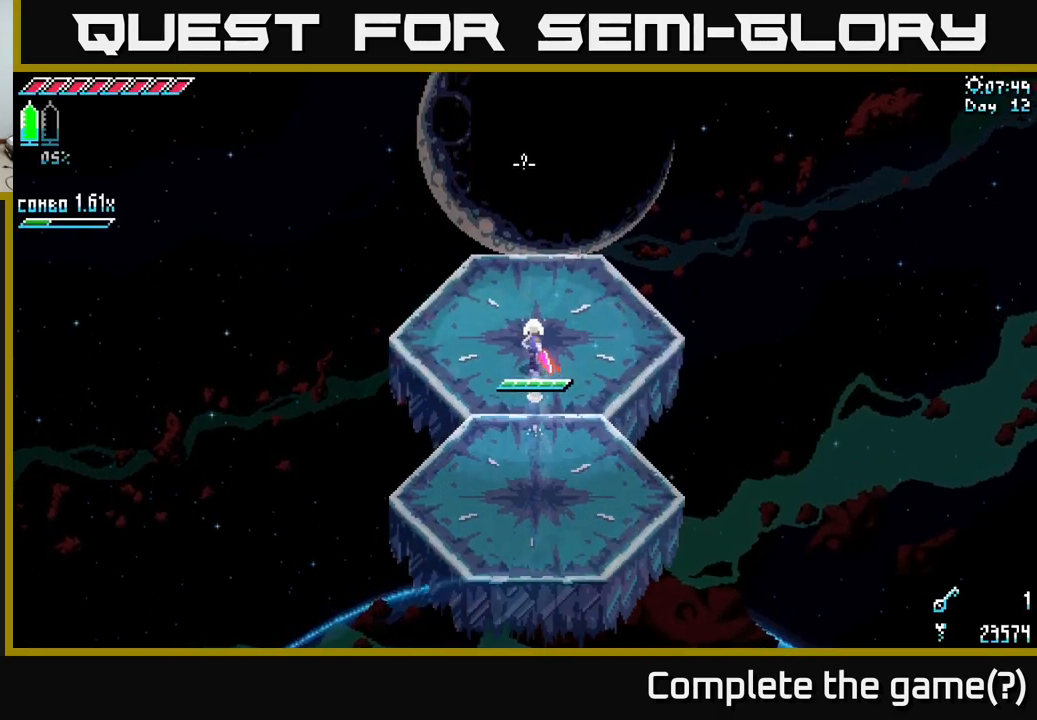
{"buttons": ["X"], "left_stick": "up", "right_stick": "center", "events": []}
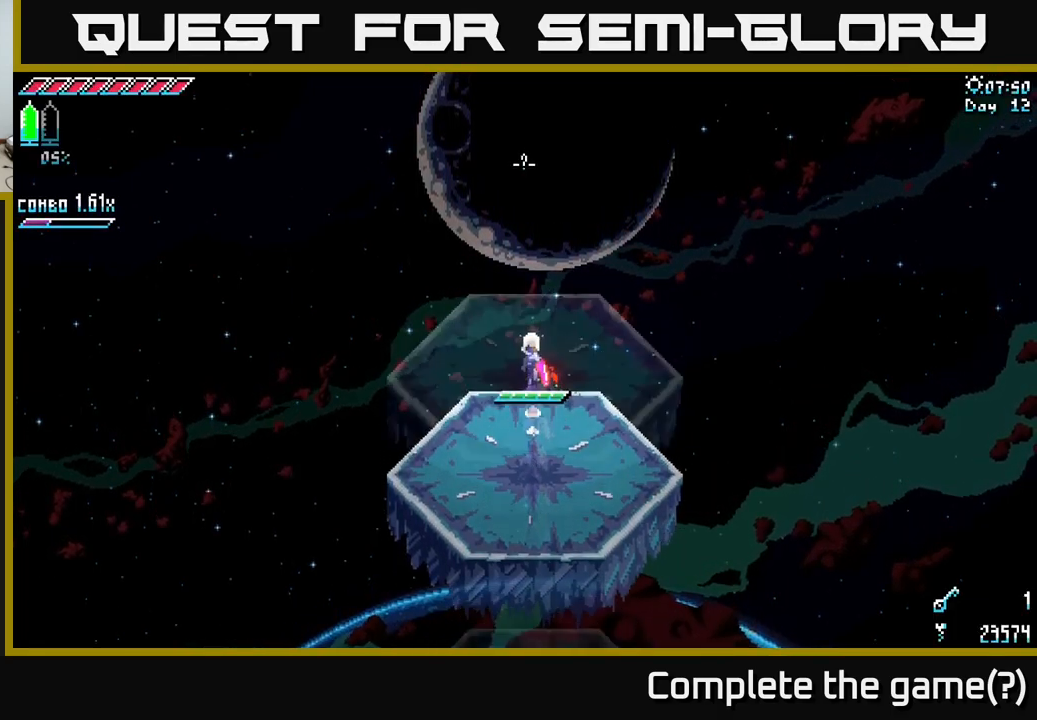
{"buttons": ["X"], "left_stick": "up", "right_stick": "center", "events": []}
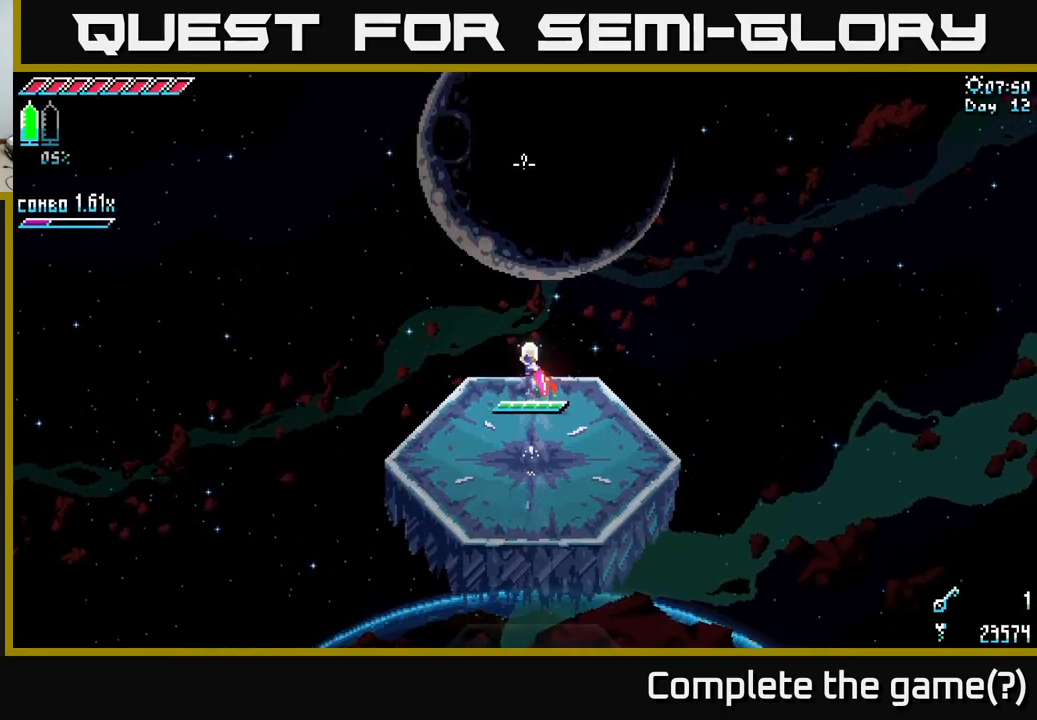
{"buttons": ["X"], "left_stick": "up", "right_stick": "center", "events": []}
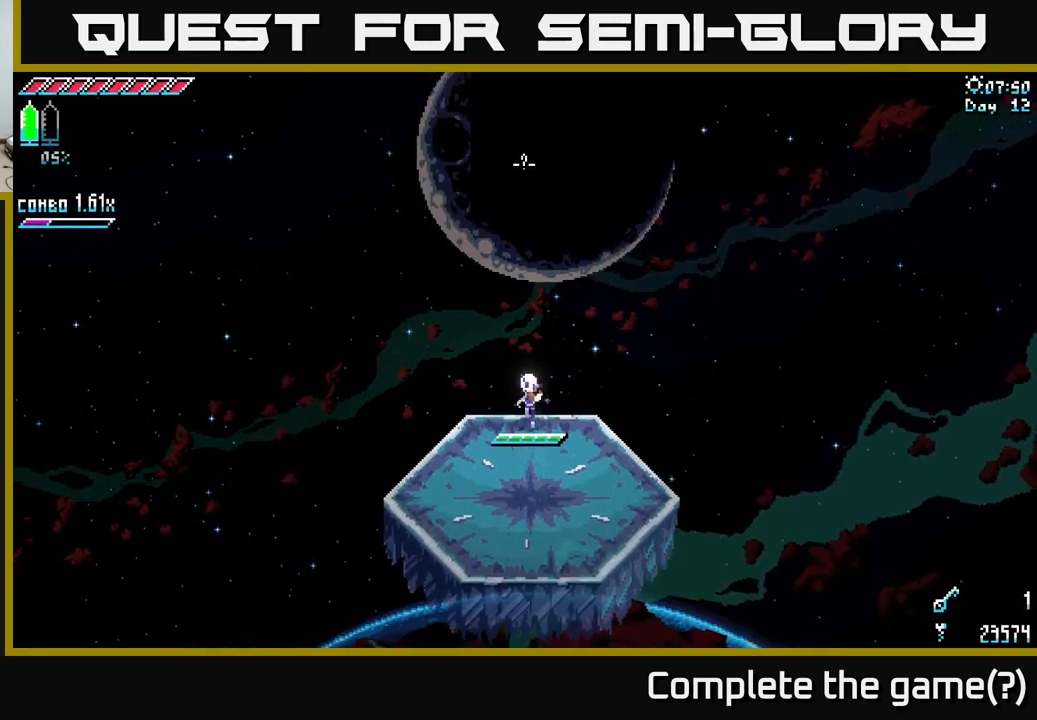
{"buttons": ["X"], "left_stick": "right", "right_stick": "center", "events": [[183, "A", "down"], [266, "A", "up"], [333, "left_stick", "right"]]}
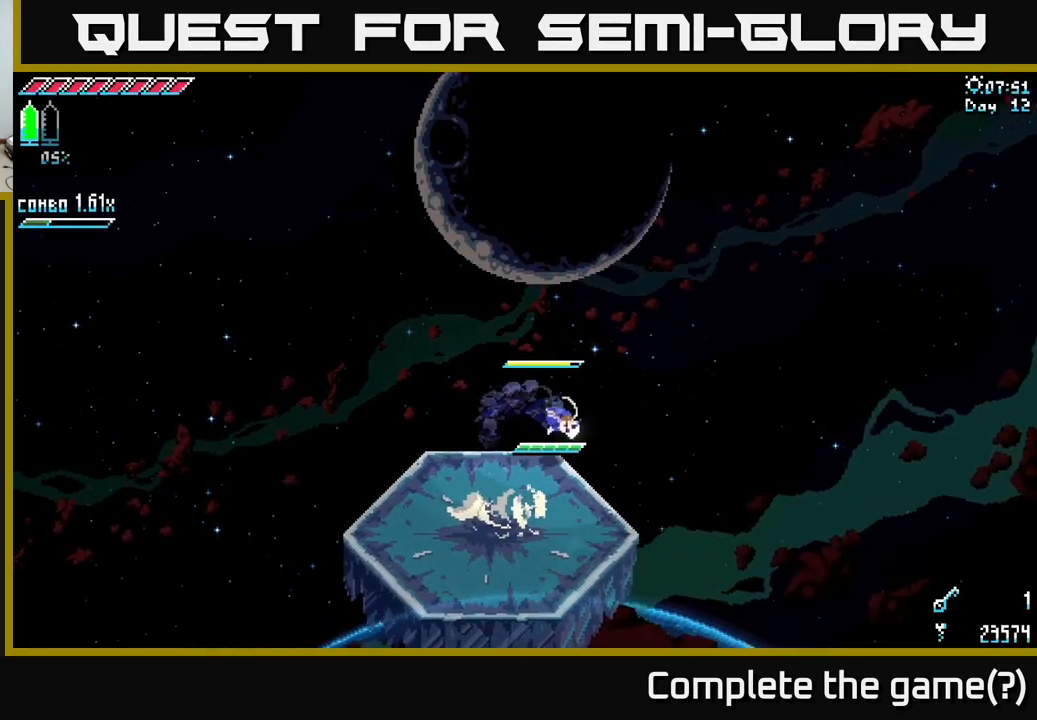
{"buttons": ["X"], "left_stick": "up-left", "right_stick": "center", "events": [[233, "left_stick", "up-right"], [483, "left_stick", "up-left"]]}